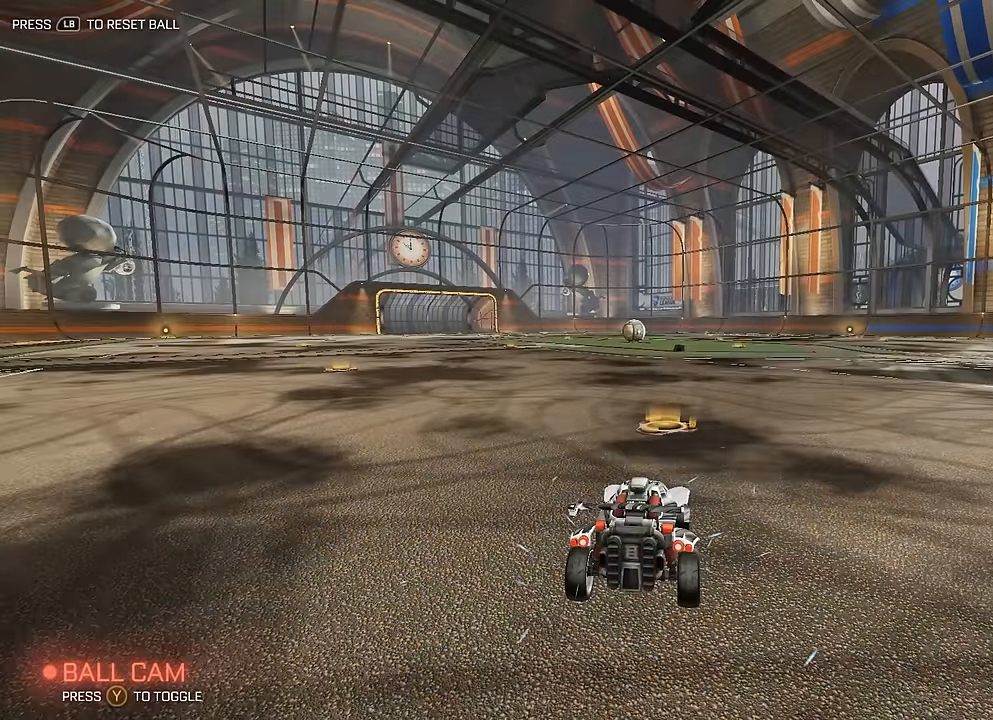
Gameplay with a controller (Xbox layout); each line is a JSON object with the inputs held at the frame after it. "events" lists button and stick changes between this image and that frame as [ms after this image, input, new state], when the widget could be followed in between. Not read: L2 R2 right_stick.
{"buttons": [], "left_stick": "center", "events": []}
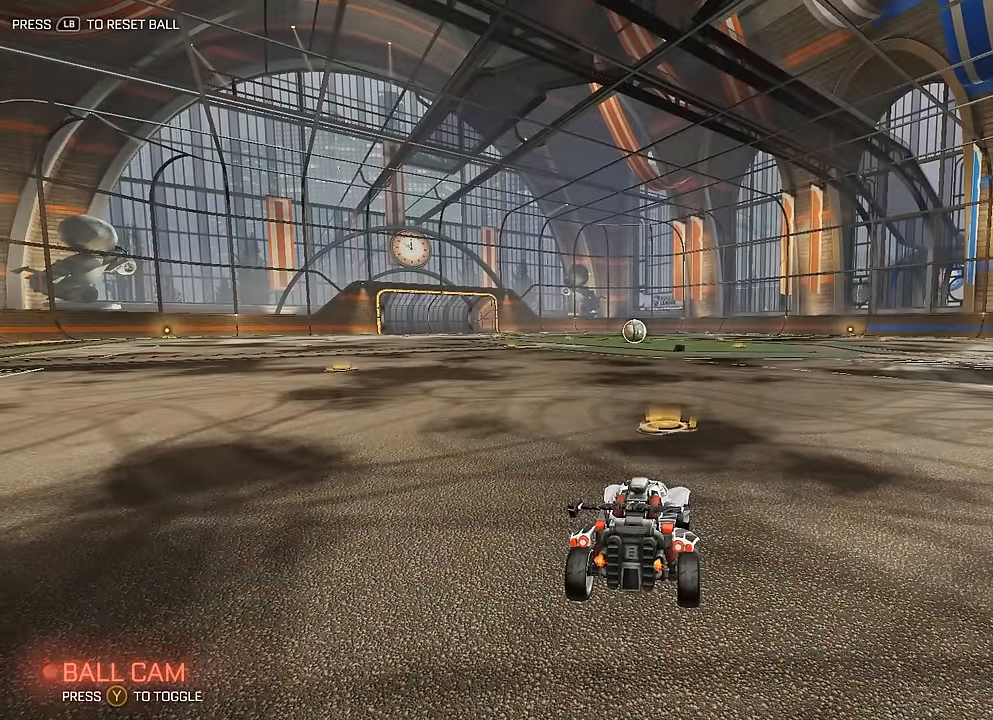
{"buttons": ["START"], "left_stick": "center", "events": [[200, "Y", "down"], [284, "Y", "up"], [484, "START", "down"]]}
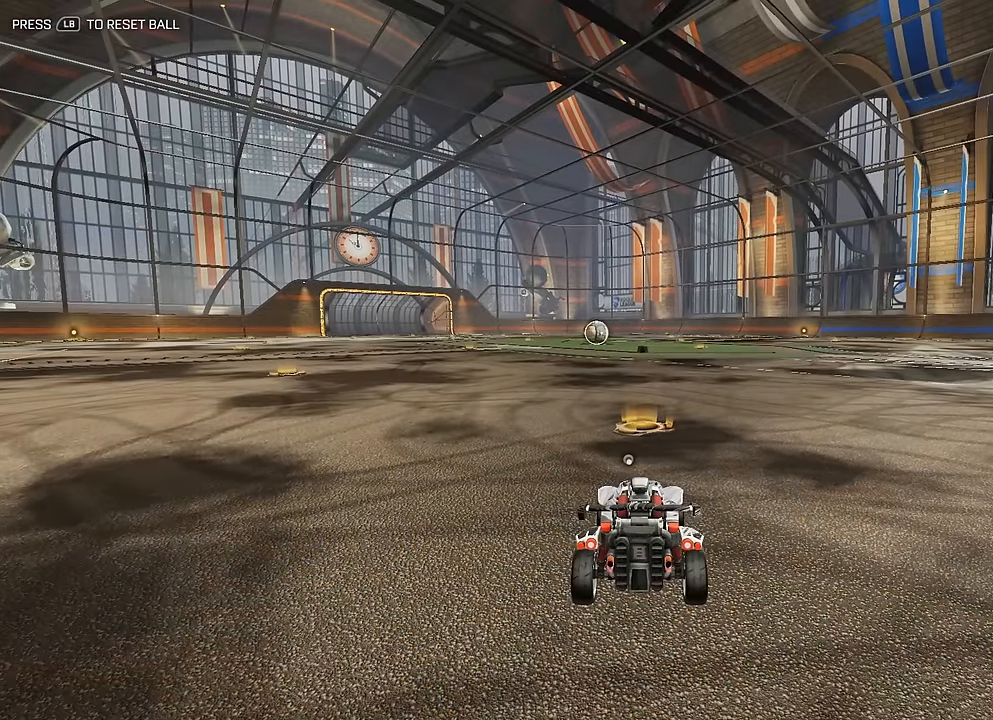
{"buttons": [], "left_stick": "center", "events": [[34, "START", "up"], [300, "left_stick", "down"], [467, "left_stick", "center"]]}
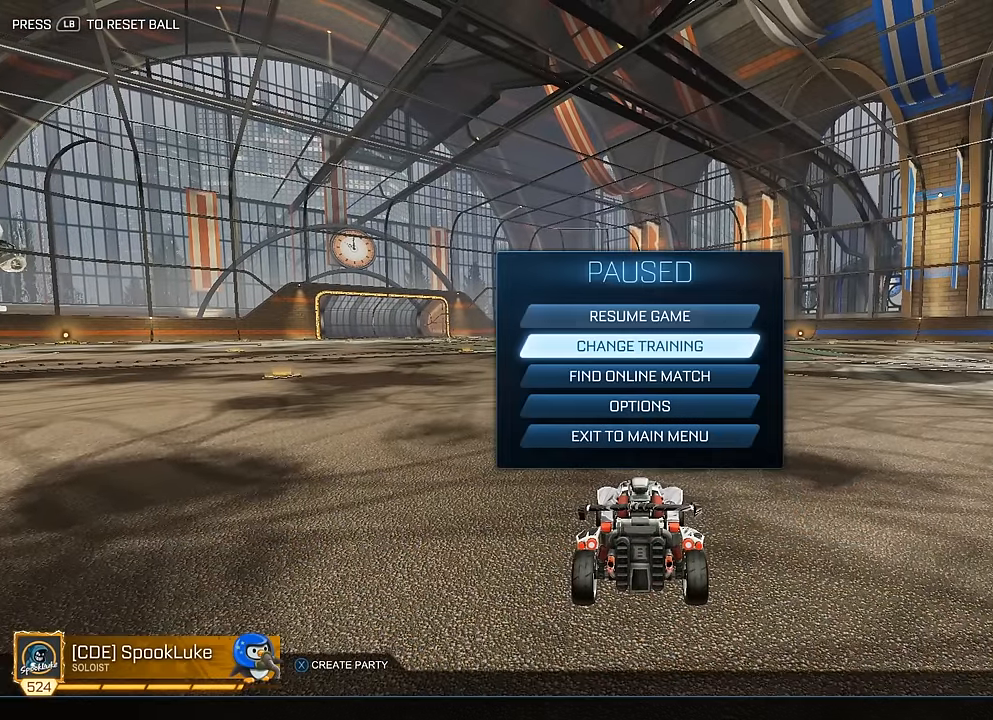
{"buttons": ["A"], "left_stick": "center", "events": [[50, "left_stick", "down"], [184, "left_stick", "center"], [267, "left_stick", "down"], [384, "left_stick", "center"], [434, "A", "down"]]}
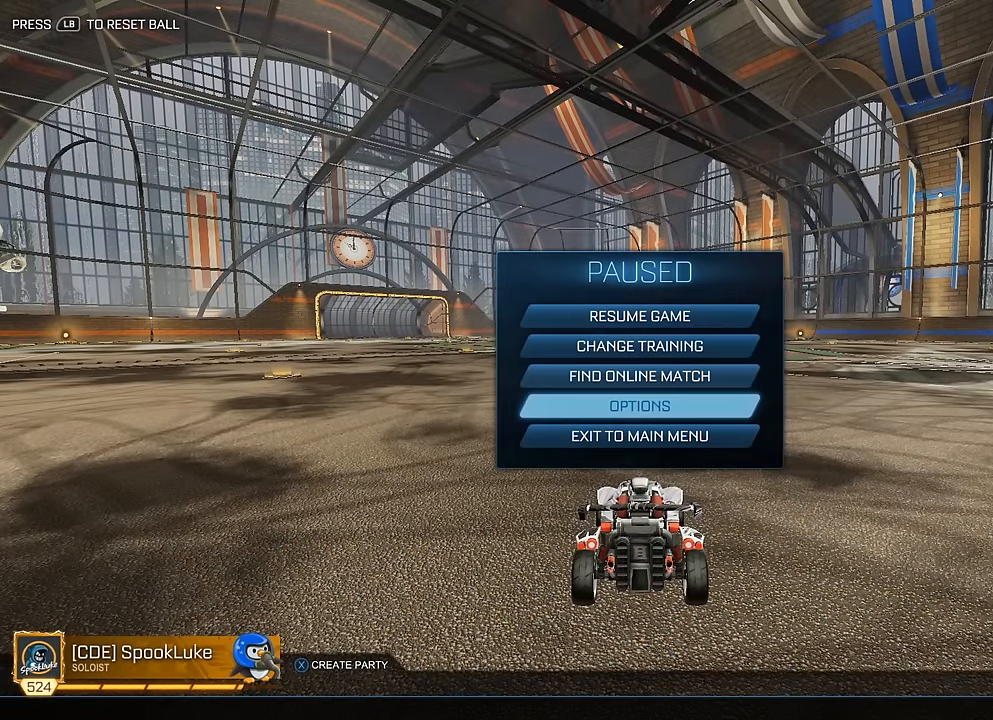
{"buttons": [], "left_stick": "center", "events": [[34, "A", "up"], [367, "R1", "down"], [484, "R1", "up"]]}
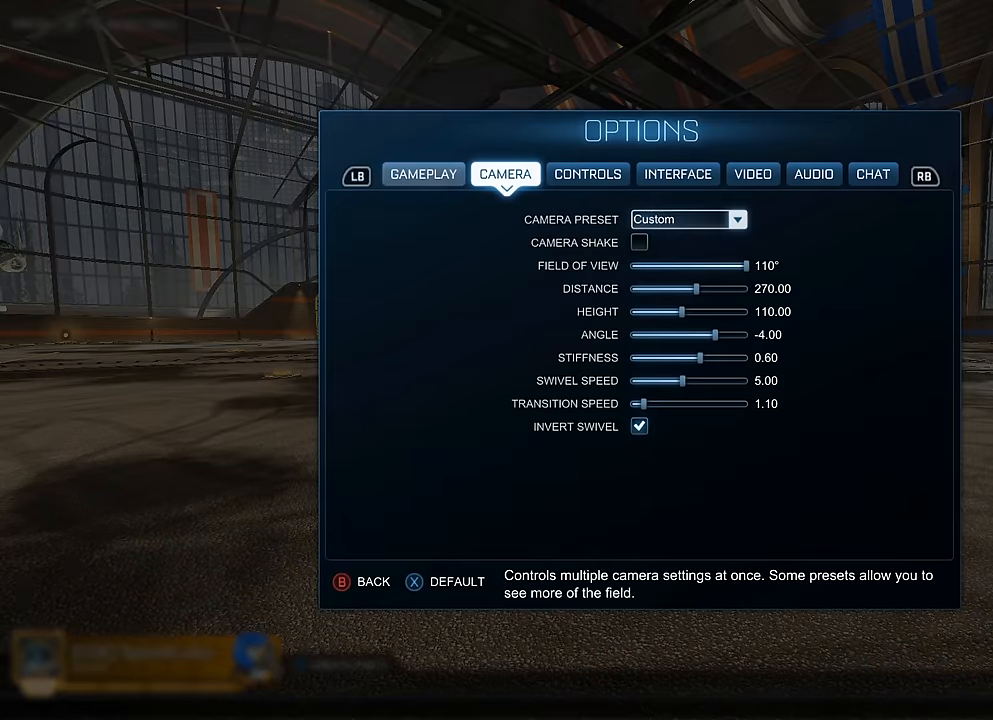
{"buttons": [], "left_stick": "center", "events": [[117, "R1", "down"], [167, "R1", "up"]]}
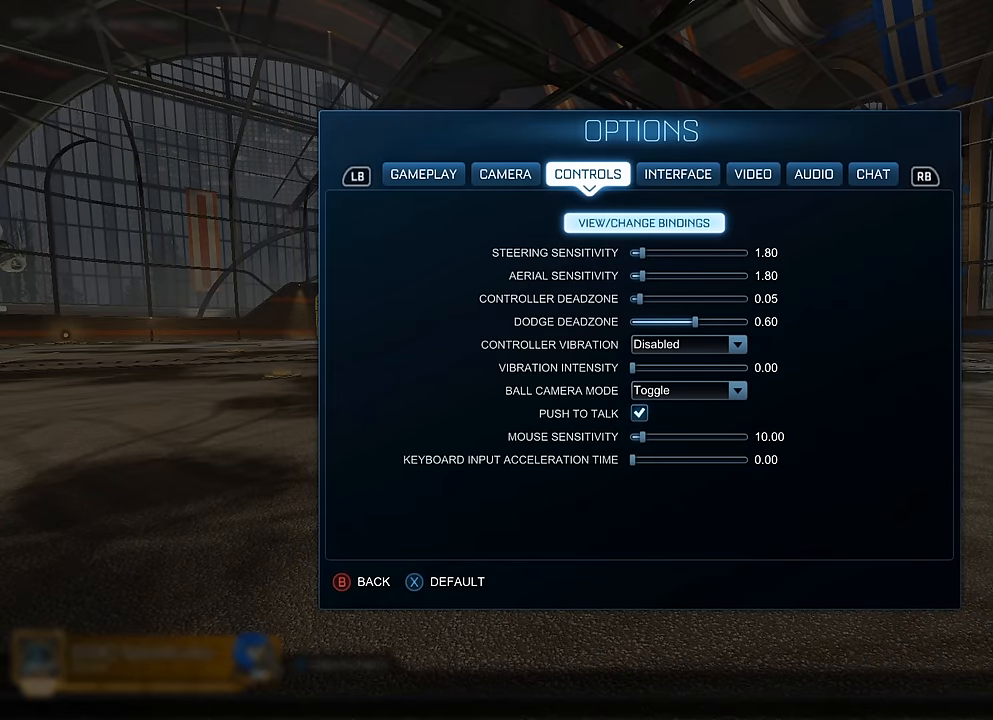
{"buttons": [], "left_stick": "down", "events": [[117, "left_stick", "down"], [350, "left_stick", "center"], [450, "left_stick", "down"]]}
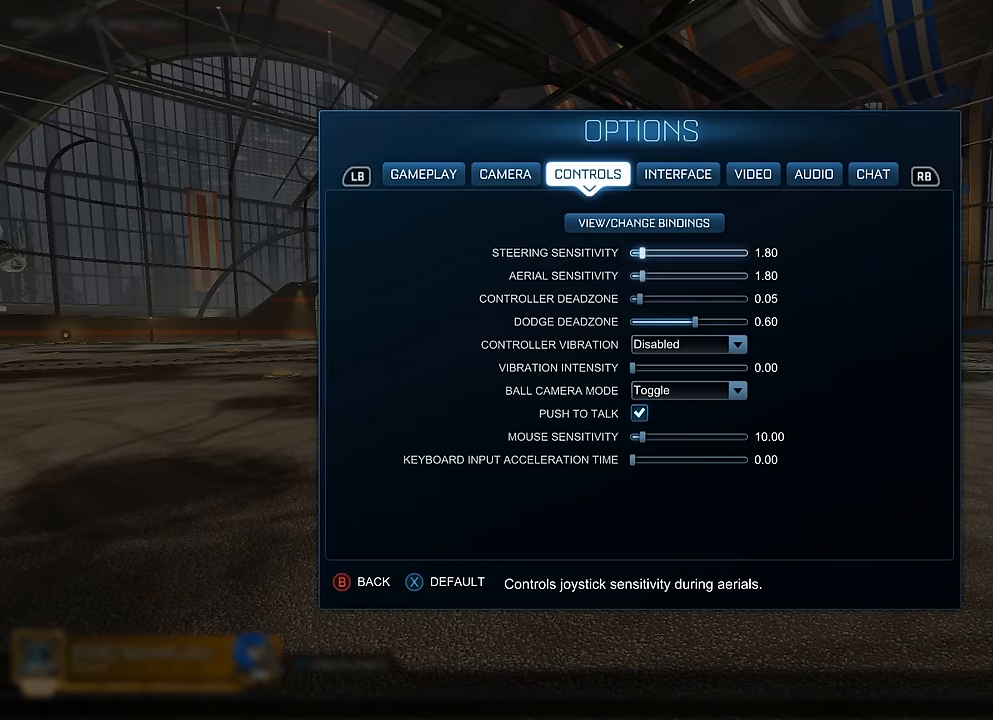
{"buttons": [], "left_stick": "center", "events": [[150, "left_stick", "center"], [284, "left_stick", "down"], [450, "left_stick", "center"]]}
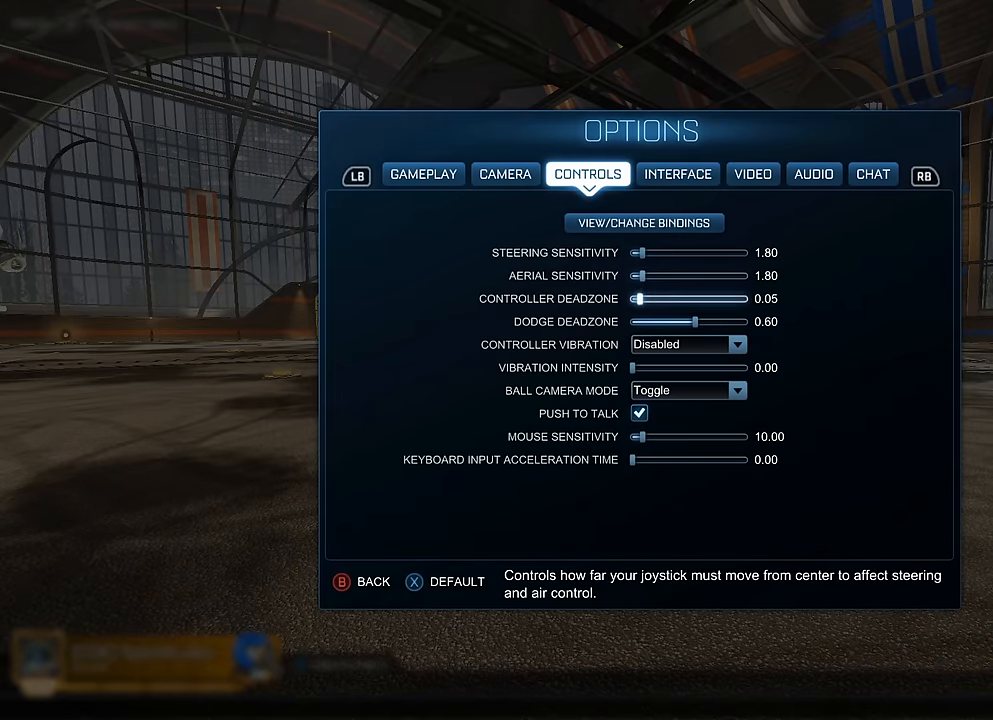
{"buttons": [], "left_stick": "center", "events": [[84, "left_stick", "down"], [250, "left_stick", "center"]]}
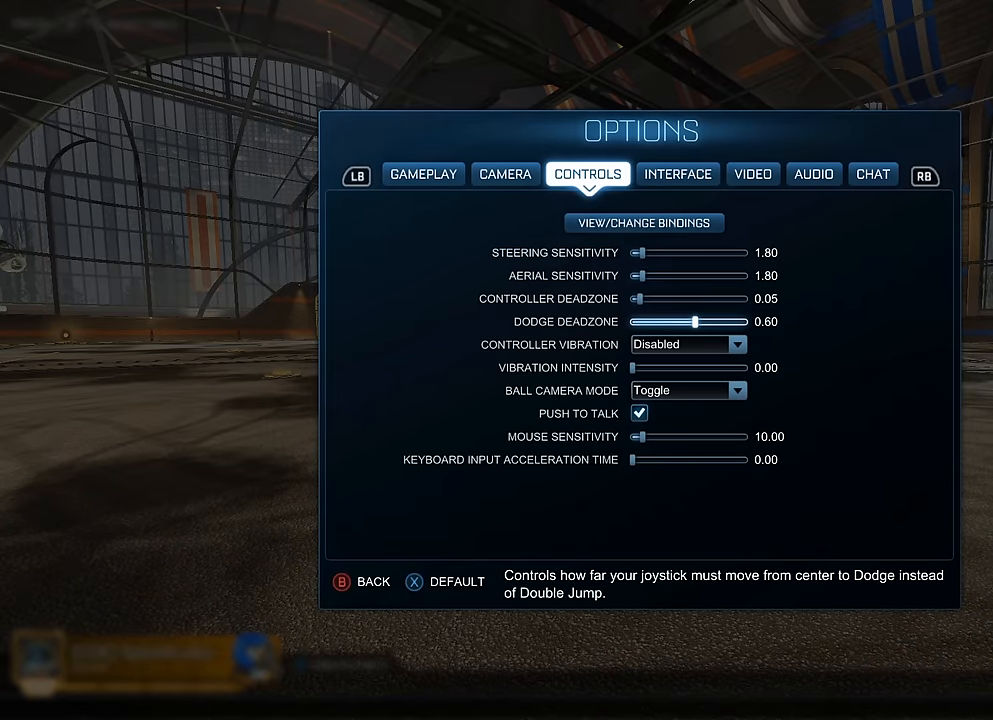
{"buttons": [], "left_stick": "center", "events": []}
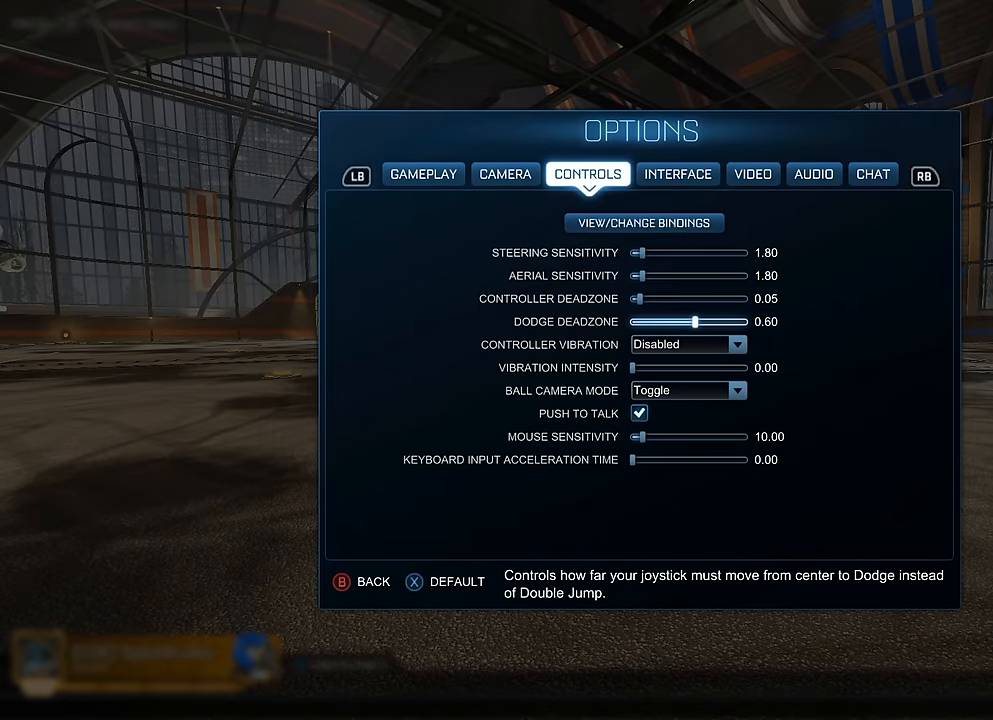
{"buttons": [], "left_stick": "right", "events": [[350, "left_stick", "right"]]}
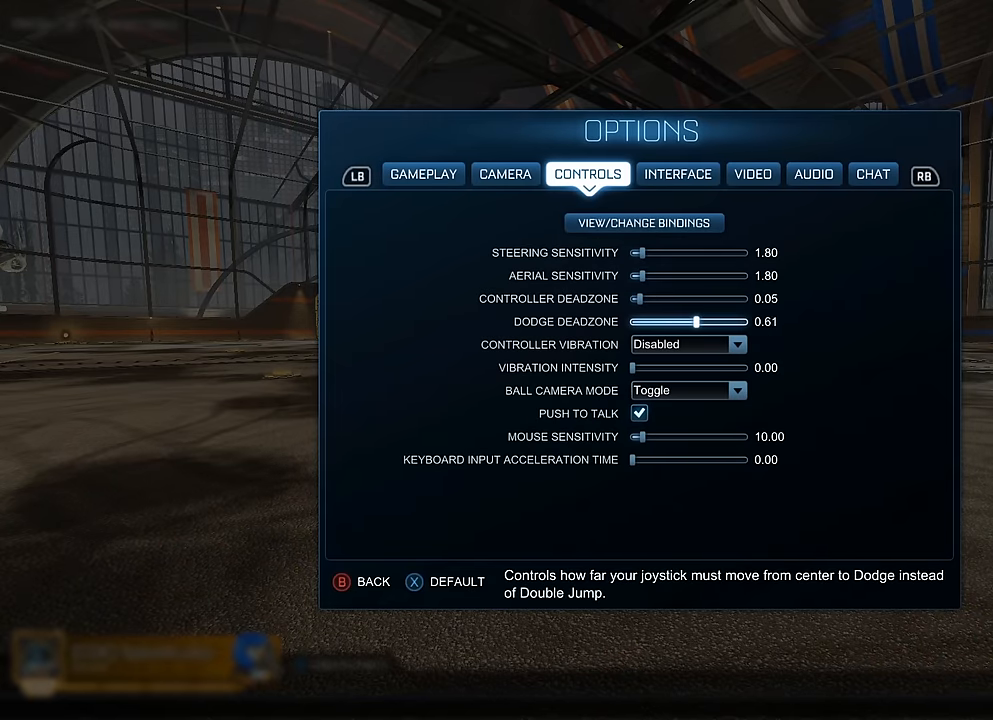
{"buttons": [], "left_stick": "right", "events": []}
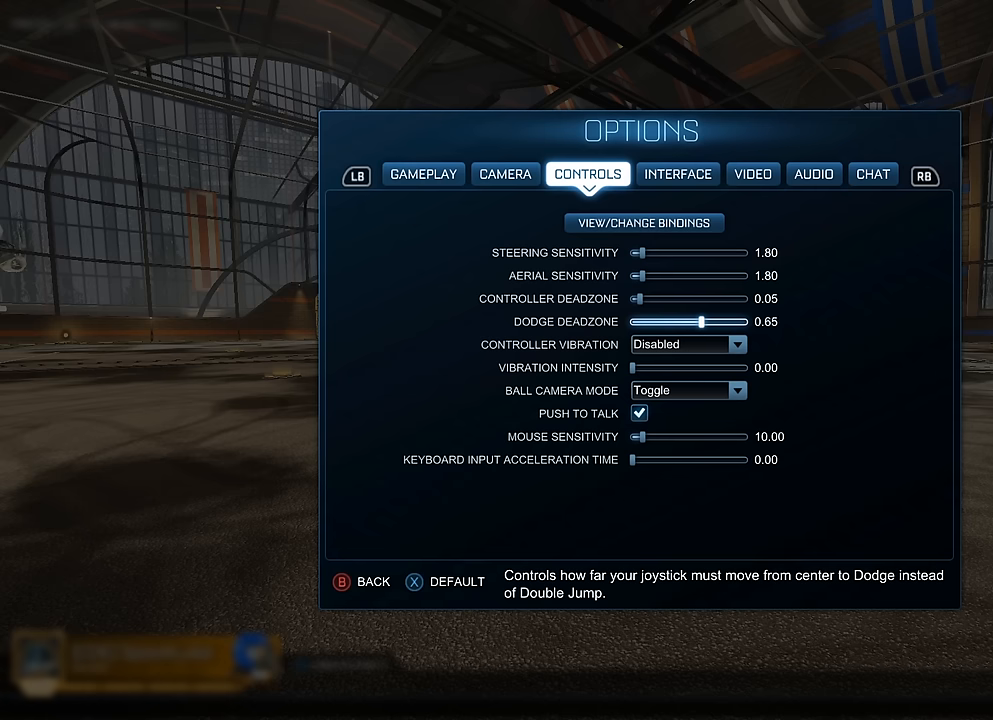
{"buttons": [], "left_stick": "right", "events": []}
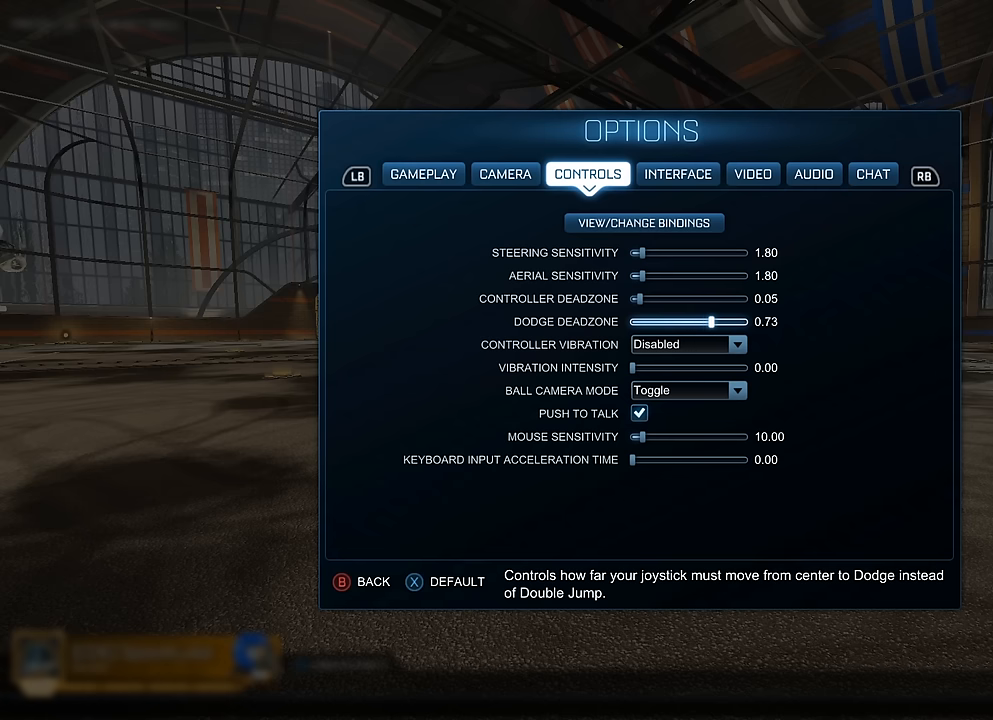
{"buttons": [], "left_stick": "center", "events": [[384, "left_stick", "center"]]}
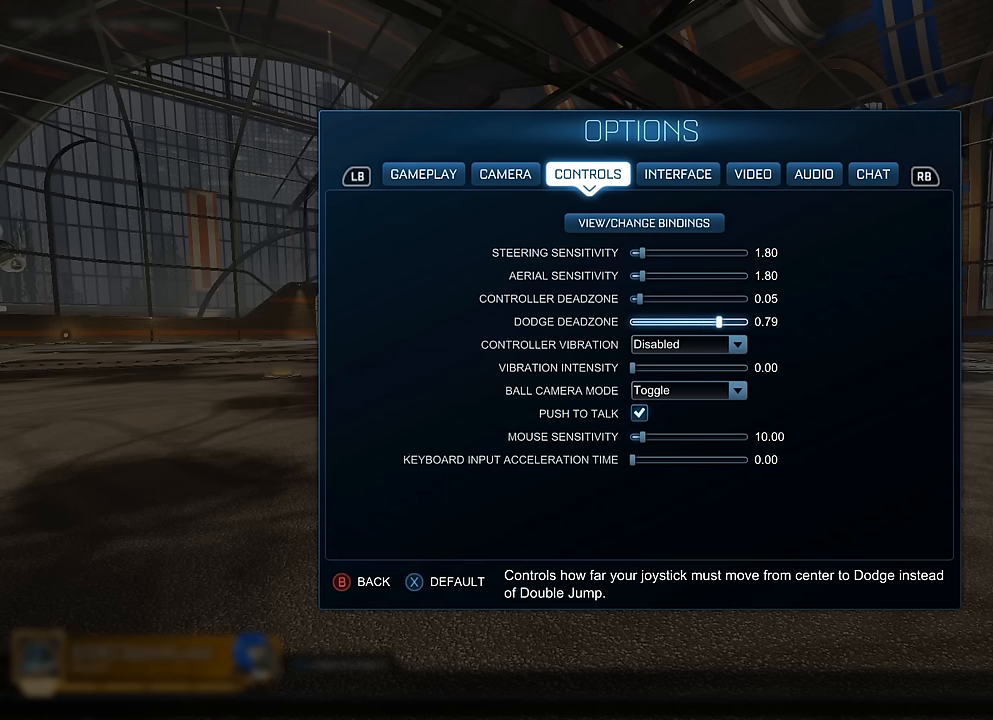
{"buttons": [], "left_stick": "center", "events": [[167, "left_stick", "right"], [350, "left_stick", "center"]]}
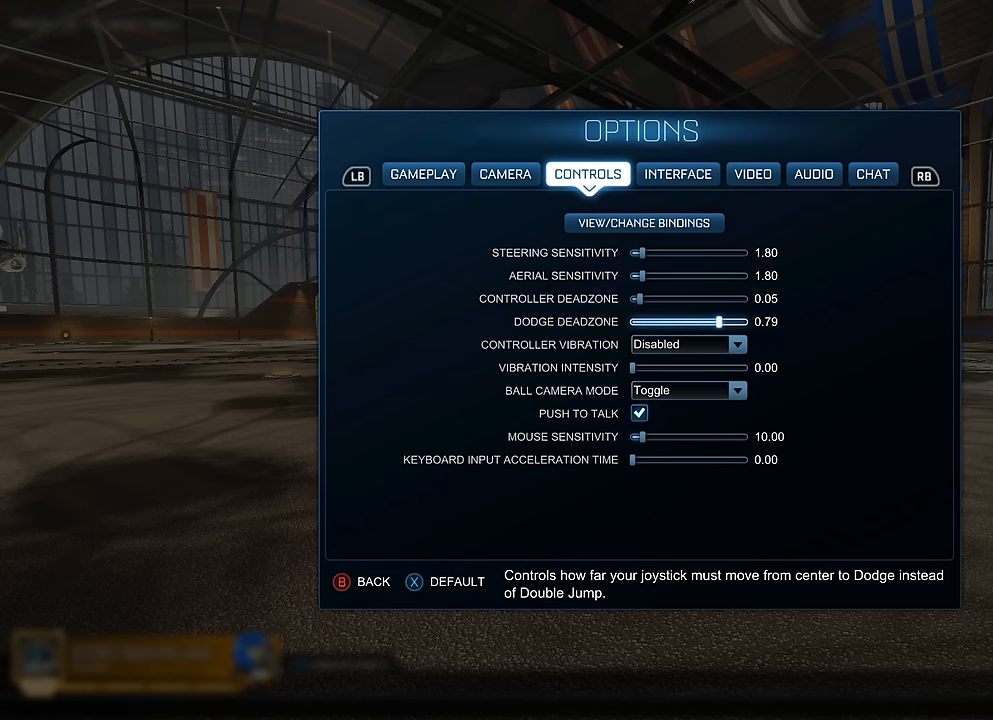
{"buttons": [], "left_stick": "center", "events": [[50, "left_stick", "right"], [217, "left_stick", "center"]]}
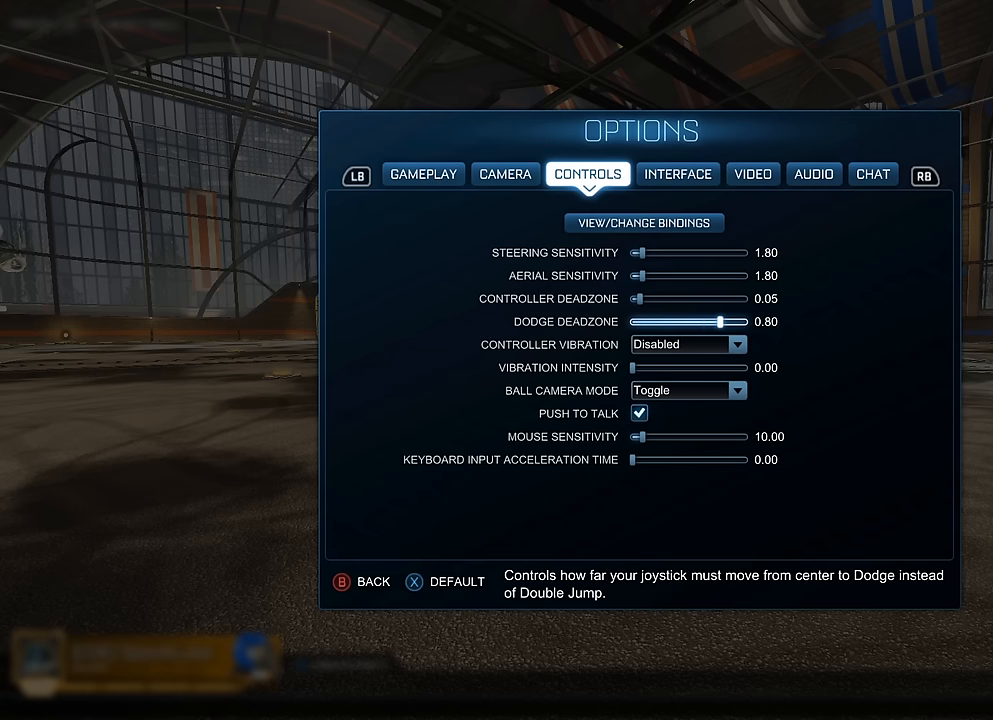
{"buttons": [], "left_stick": "left", "events": [[17, "left_stick", "left"]]}
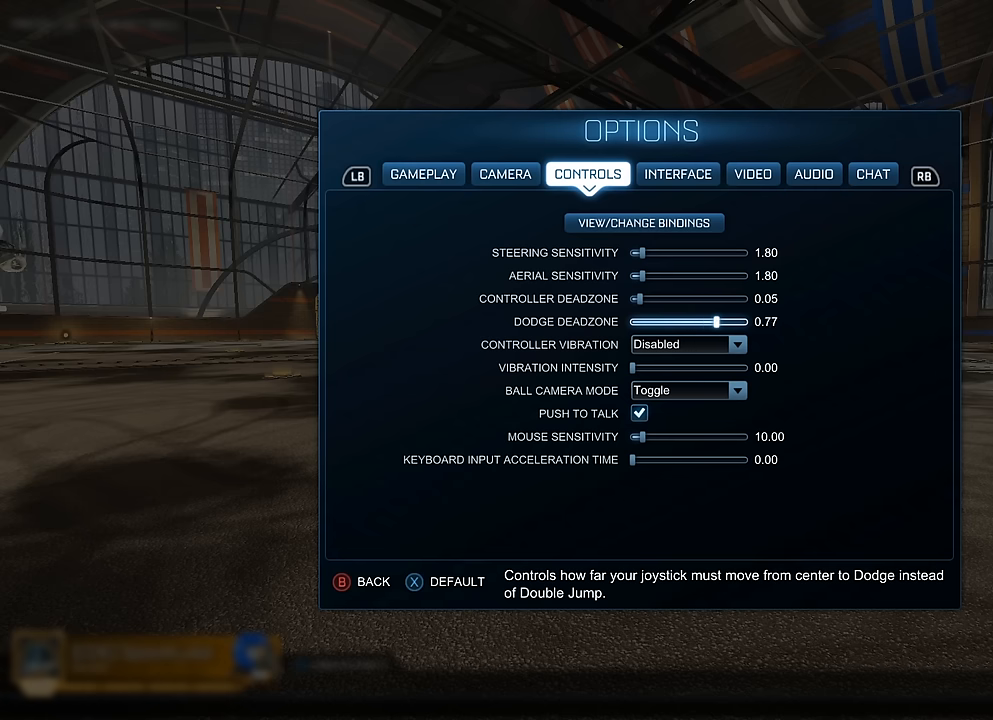
{"buttons": [], "left_stick": "left", "events": []}
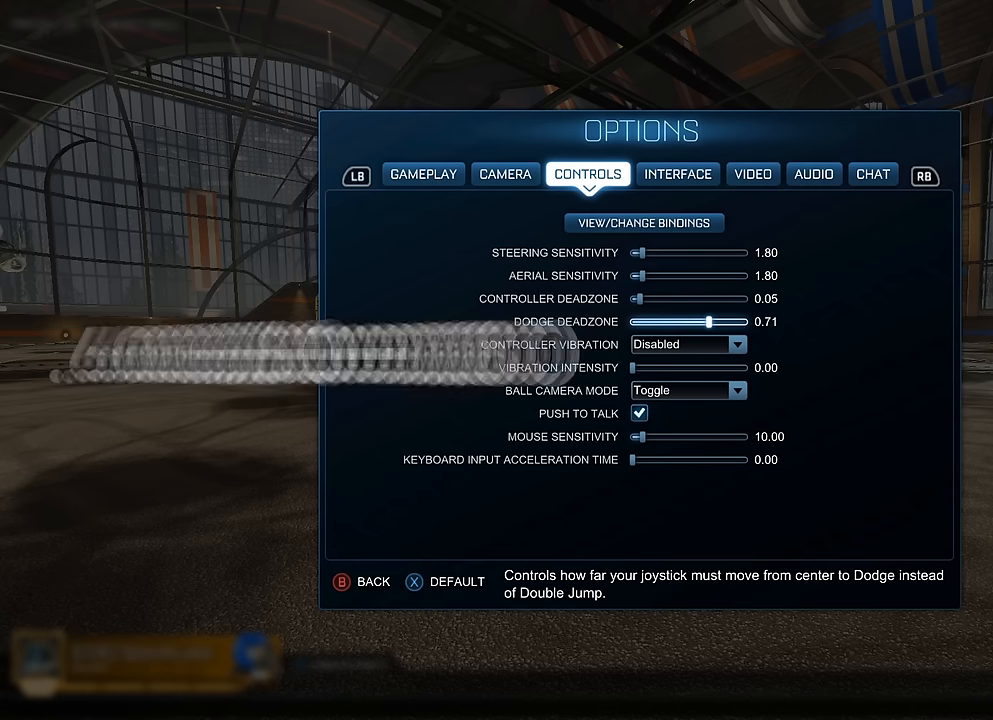
{"buttons": [], "left_stick": "left", "events": []}
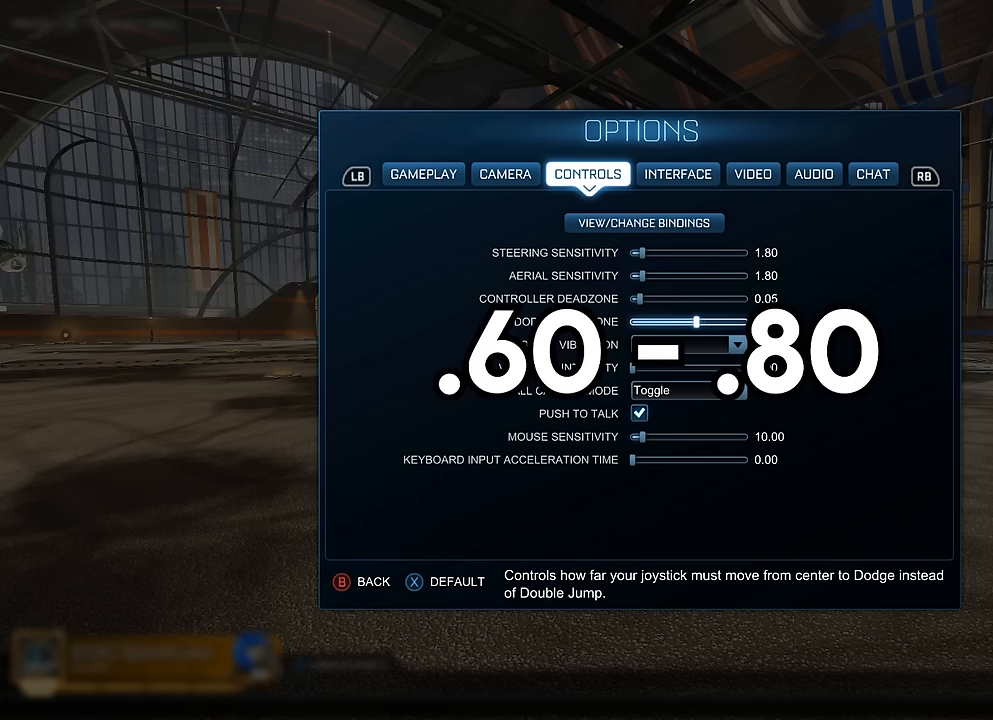
{"buttons": [], "left_stick": "right", "events": [[84, "left_stick", "center"], [434, "left_stick", "right"]]}
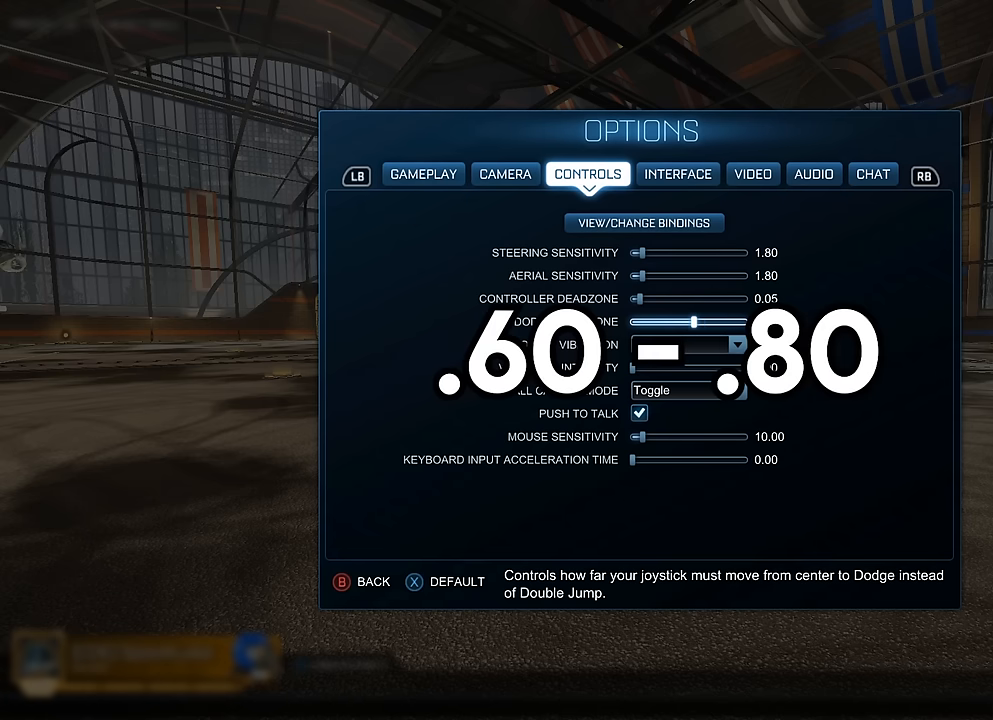
{"buttons": ["B"], "left_stick": "center", "events": [[117, "left_stick", "center"], [184, "left_stick", "right"], [334, "left_stick", "center"], [434, "B", "down"]]}
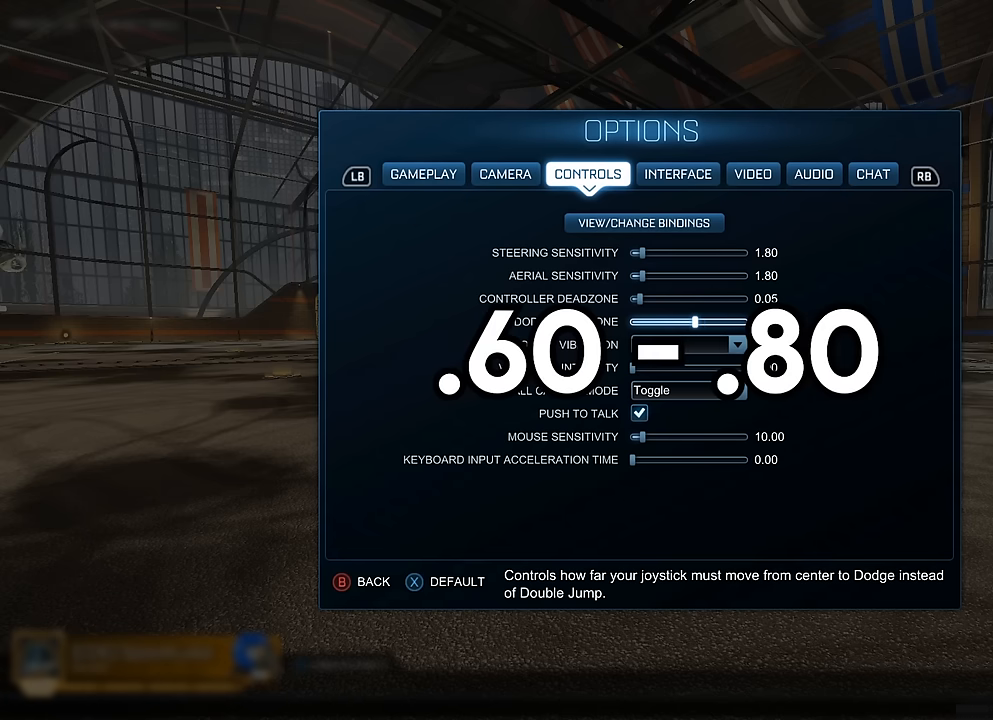
{"buttons": [], "left_stick": "center", "events": [[67, "B", "up"], [383, "B", "down"], [500, "B", "up"]]}